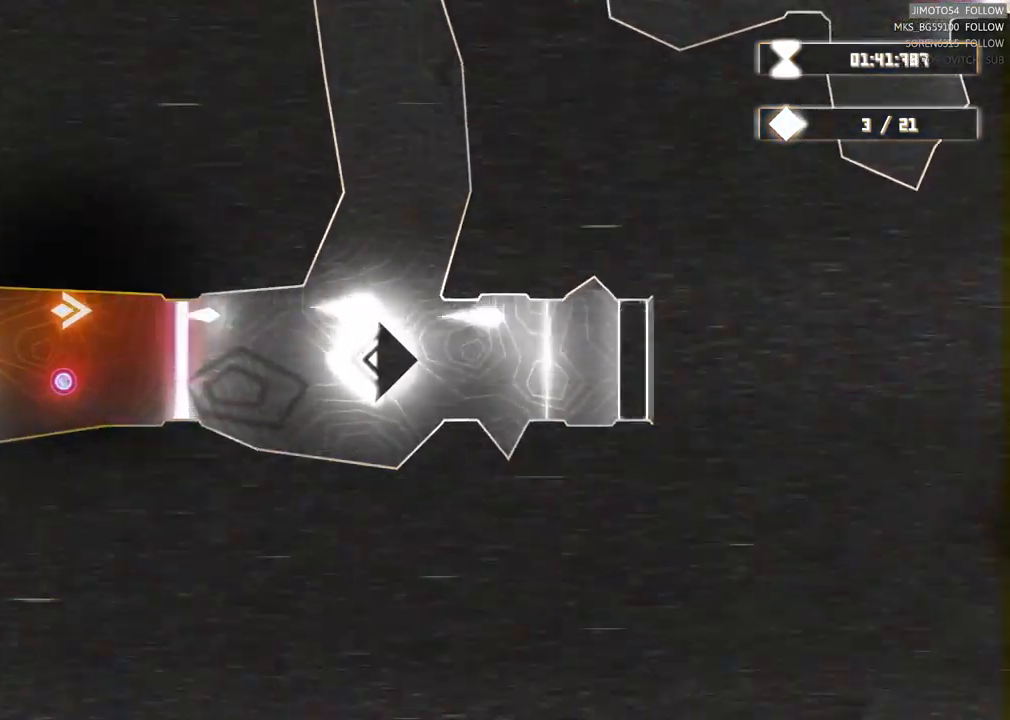
Gameplay with a controller (Xbox layout); each line is a JSON object with the inputs held at the frame after it (dt_ms = milliseconds from this image to that frame). "events" lists button and stick changes between this image and that frame as [ms after this image, input, new state], when the widget could be followed in between. Not read: HOME.
{"dt_ms": 500, "buttons": ["L2"], "left_stick": "center", "right_stick": "center", "events": [[167, "L2", "up"], [317, "L2", "down"]]}
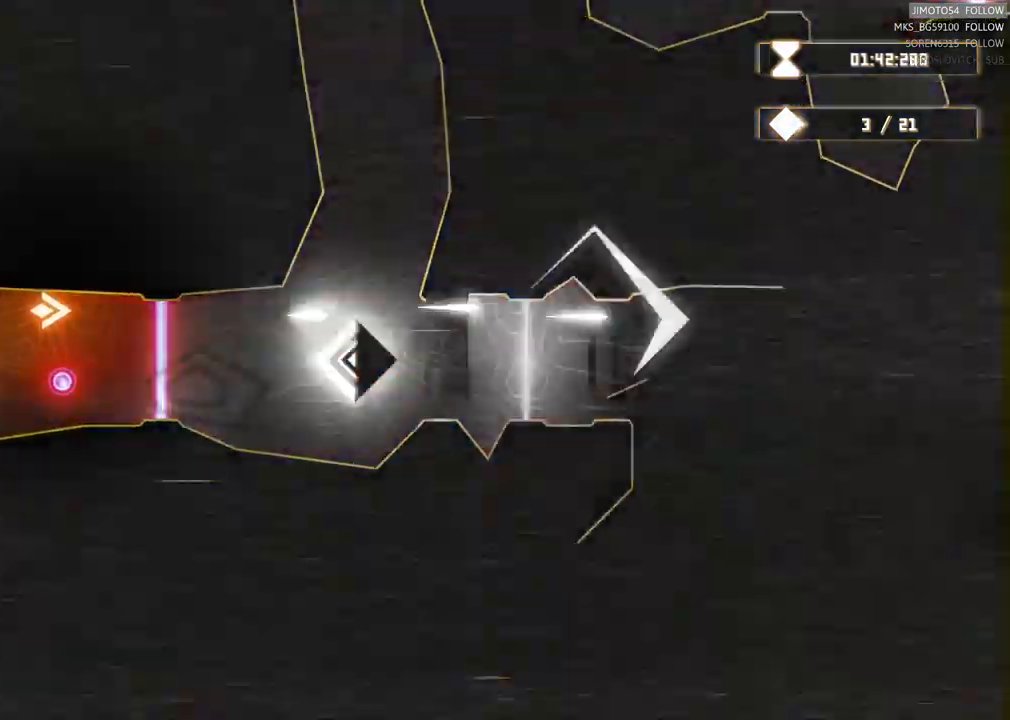
{"dt_ms": 500, "buttons": ["R2"], "left_stick": "center", "right_stick": "center", "events": [[117, "L2", "up"], [134, "R2", "down"]]}
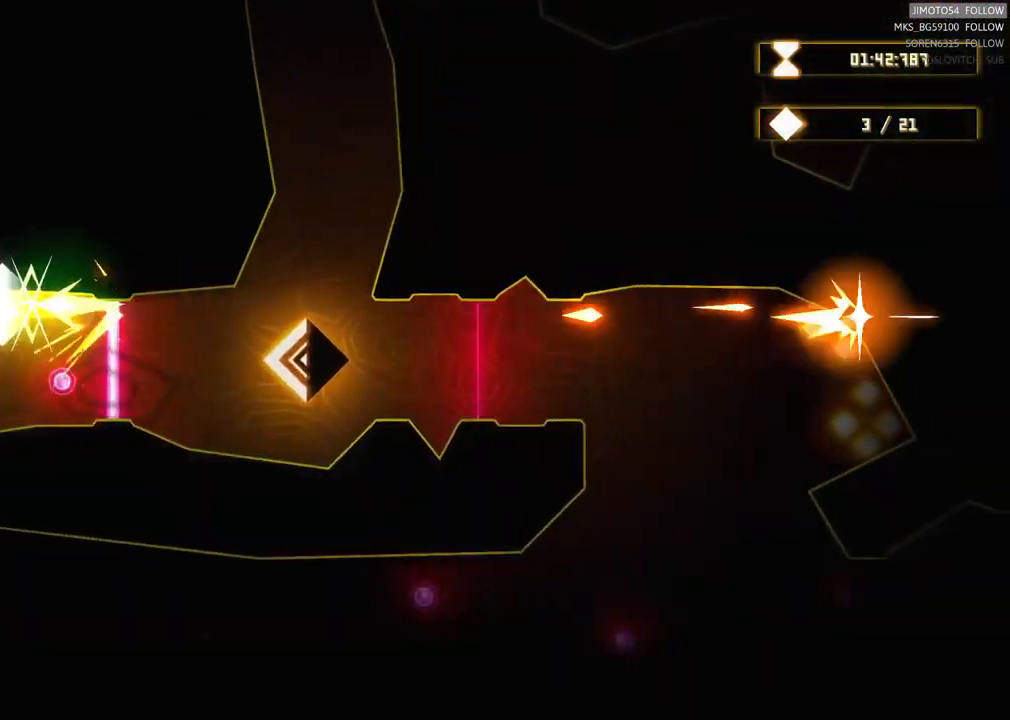
{"dt_ms": 500, "buttons": [], "left_stick": "center", "right_stick": "center", "events": [[350, "R2", "up"]]}
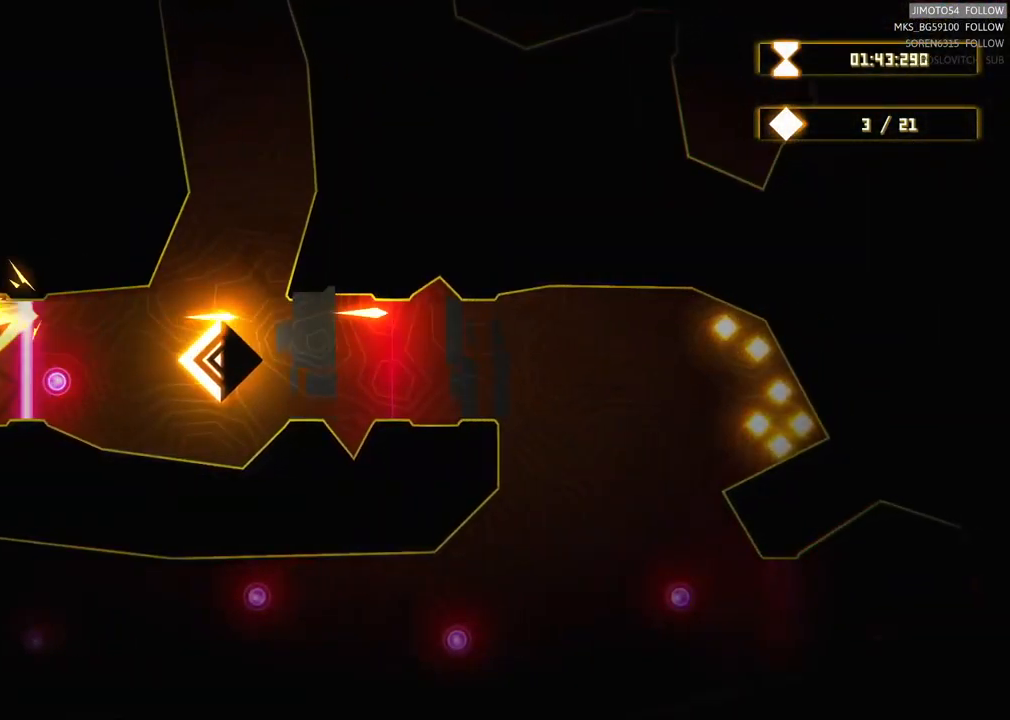
{"dt_ms": 500, "buttons": [], "left_stick": "center", "right_stick": "center", "events": []}
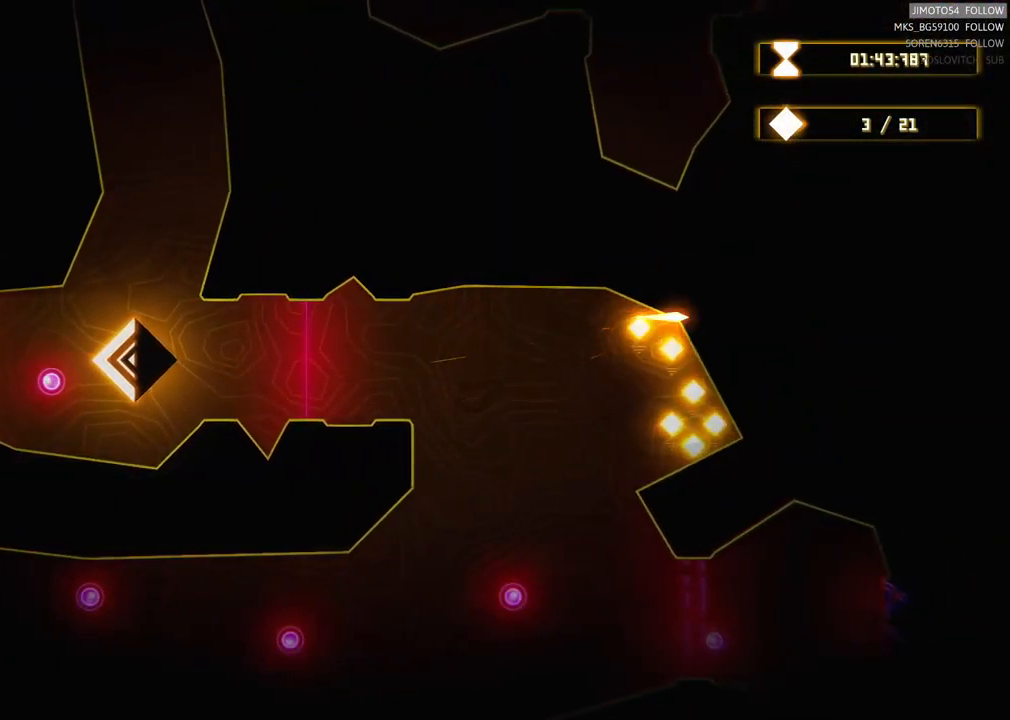
{"dt_ms": 500, "buttons": ["L2"], "left_stick": "center", "right_stick": "center", "events": [[50, "L2", "down"], [384, "right_stick", "down-right"], [450, "right_stick", "center"]]}
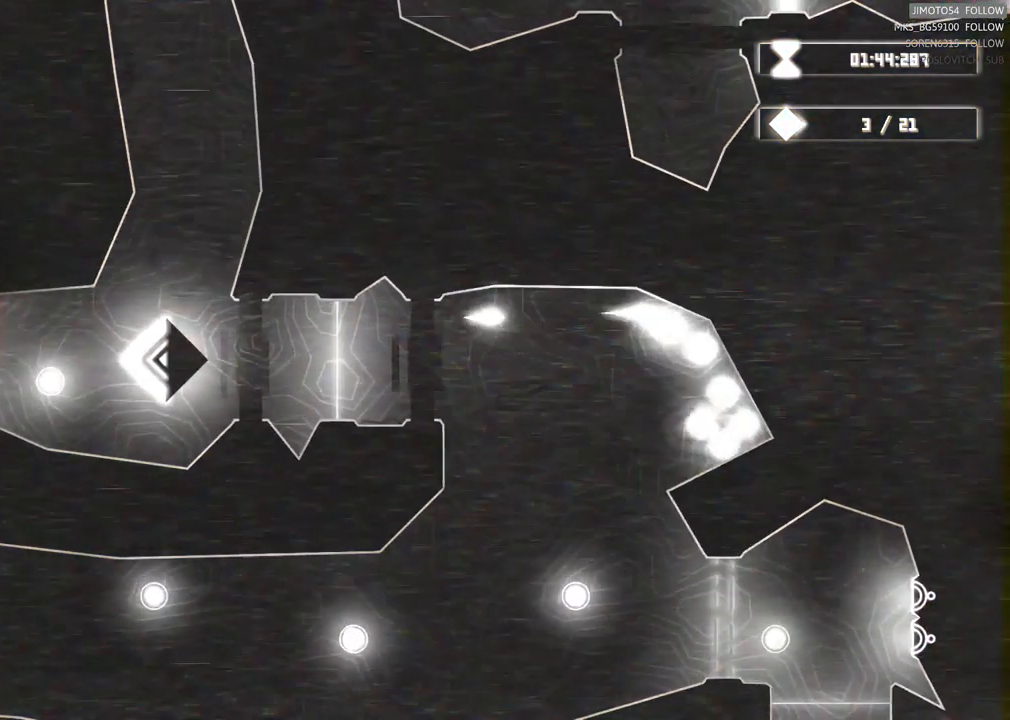
{"dt_ms": 500, "buttons": ["L2"], "left_stick": "center", "right_stick": "center", "events": [[217, "left_stick", "down-right"], [267, "left_stick", "center"]]}
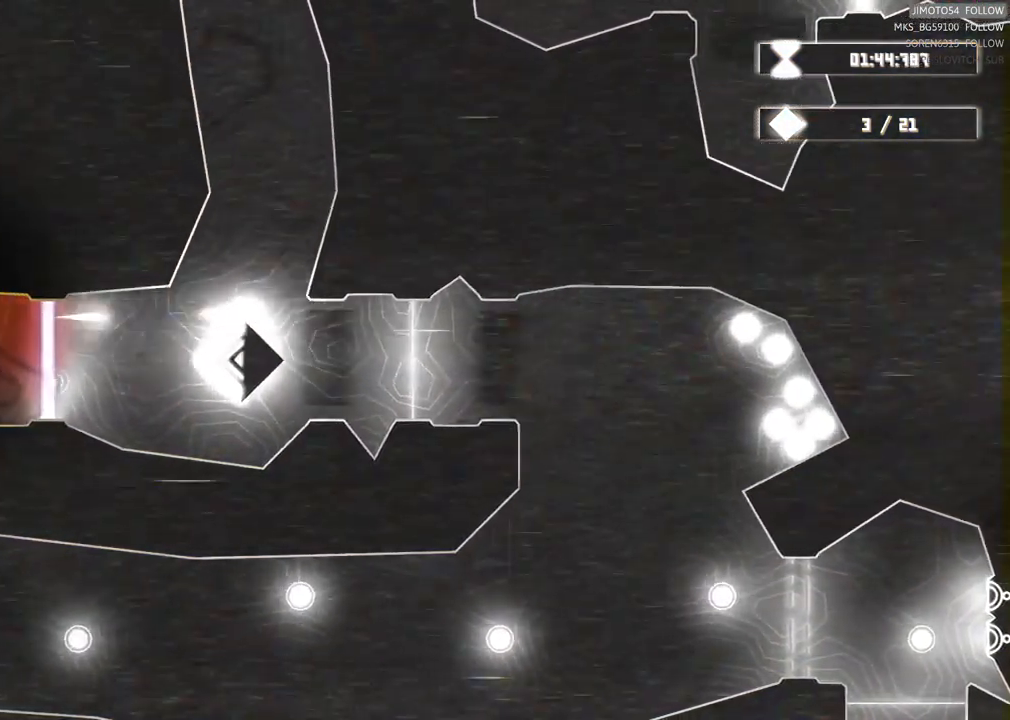
{"dt_ms": 500, "buttons": ["L2"], "left_stick": "center", "right_stick": "center", "events": [[84, "X", "down"], [150, "L2", "up"], [150, "X", "up"], [167, "B", "down"], [200, "L2", "down"], [250, "B", "up"]]}
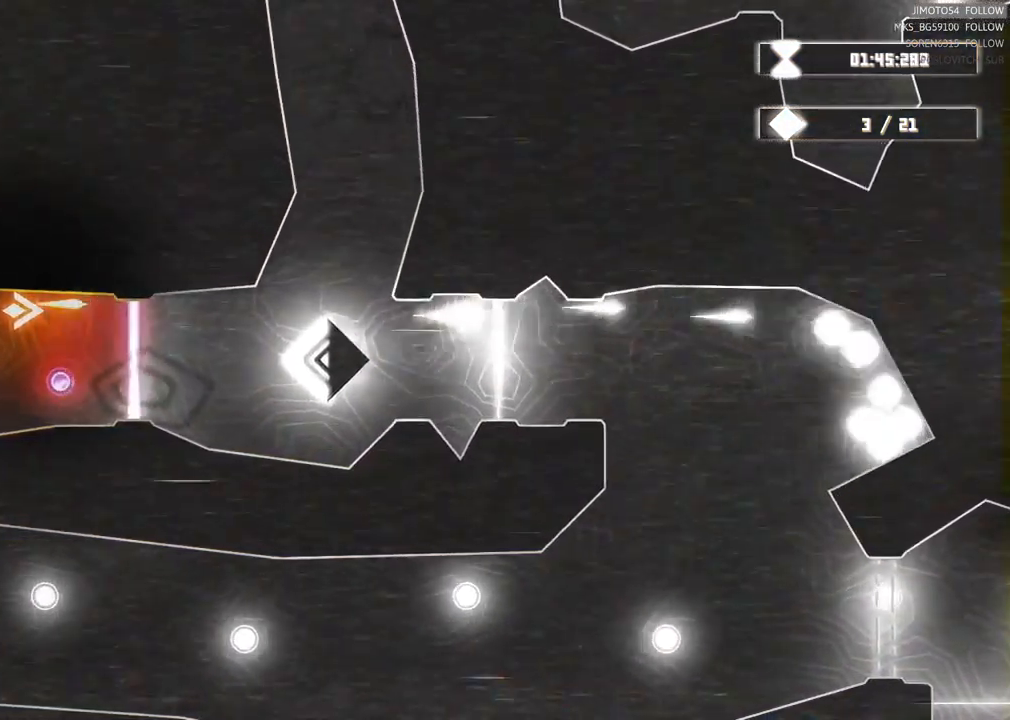
{"dt_ms": 984, "buttons": ["L2"], "left_stick": "center", "right_stick": "center"}
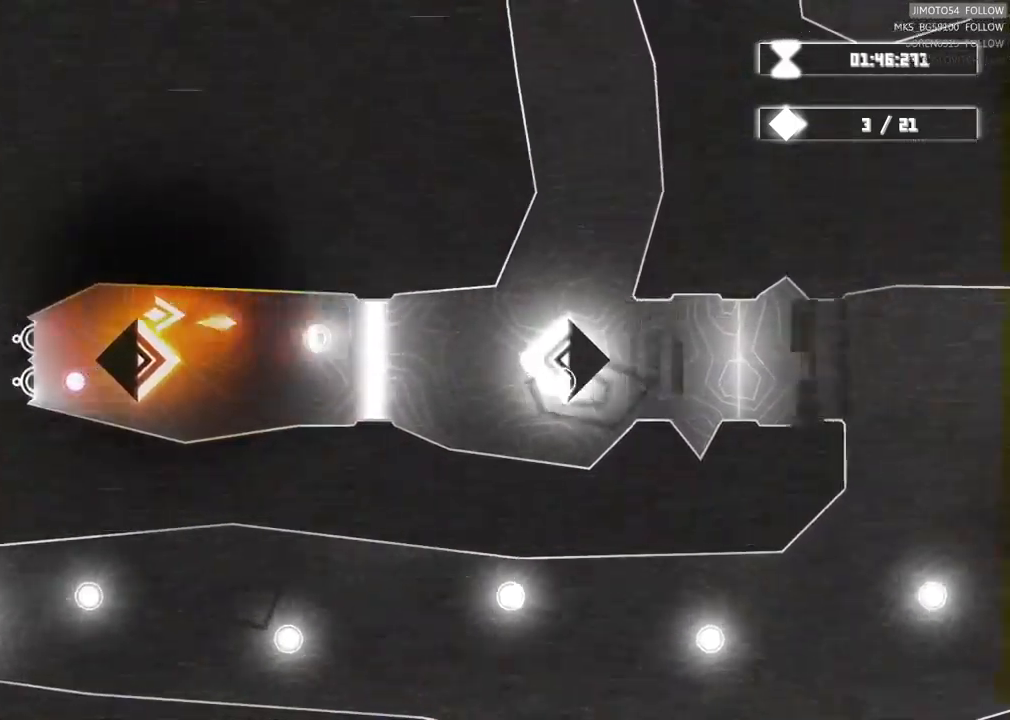
{"dt_ms": 500, "buttons": ["L2"], "left_stick": "center", "right_stick": "center", "events": []}